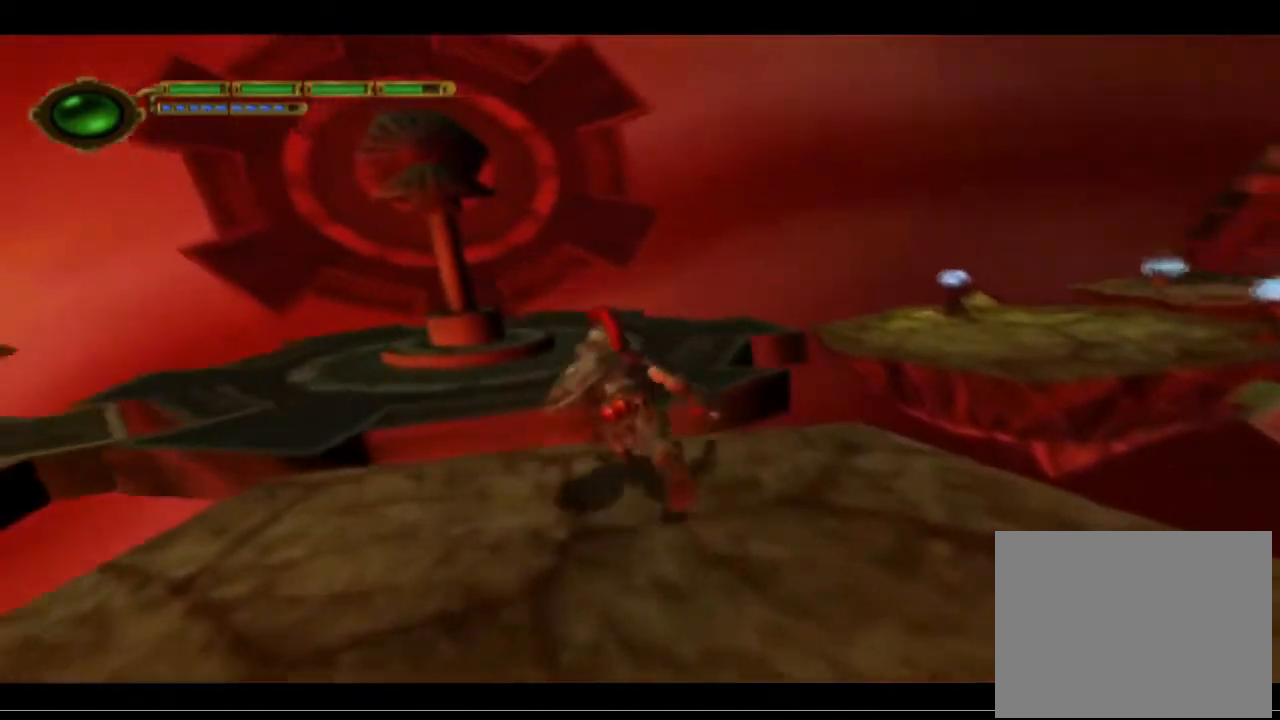
Gameplay with a controller (PlayStation layout); each line is a JSON object with the inputs held at the frame after it. "events" lists button and stick changes between this image and that frame as [ms after this image, input, new state], when the widget could be followed in between. Not read: right_stick.
{"buttons": ["CROSS"], "left_stick": "up-left", "events": [[267, "CROSS", "up"], [400, "CROSS", "down"]]}
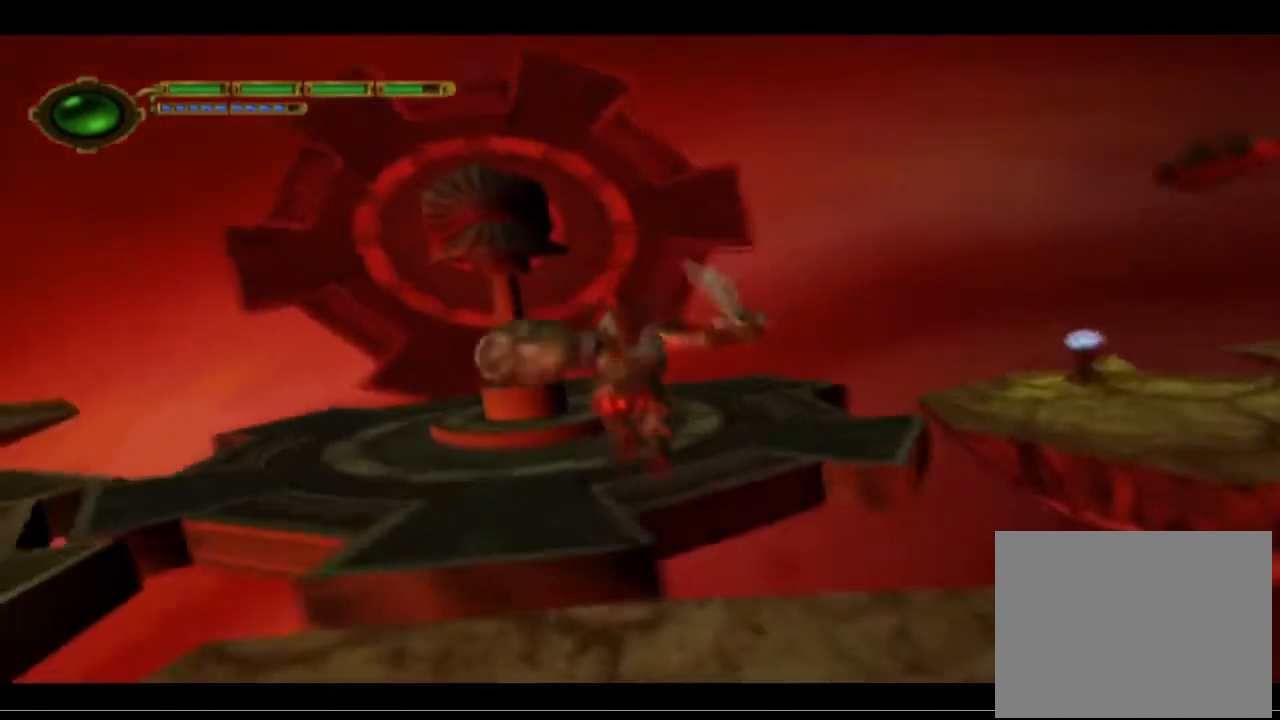
{"buttons": ["CROSS"], "left_stick": "up-left", "events": []}
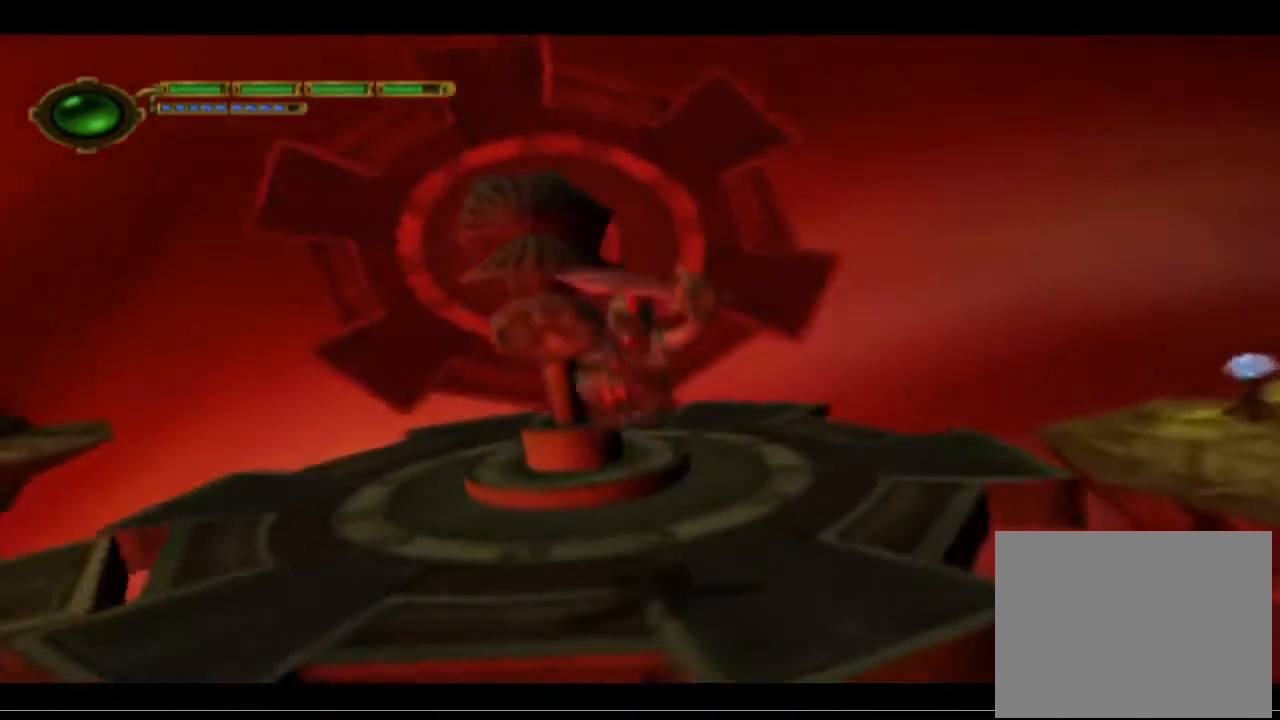
{"buttons": [], "left_stick": "center", "events": [[133, "CROSS", "up"], [133, "left_stick", "center"]]}
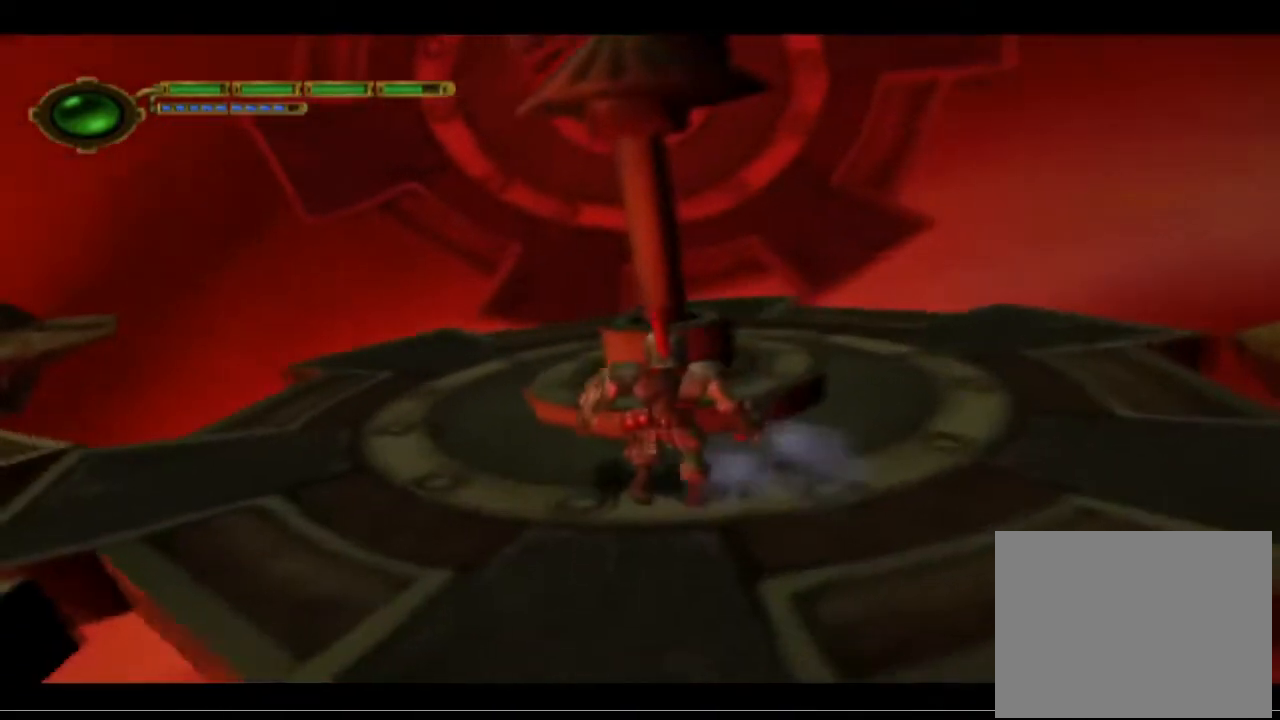
{"buttons": [], "left_stick": "center", "events": []}
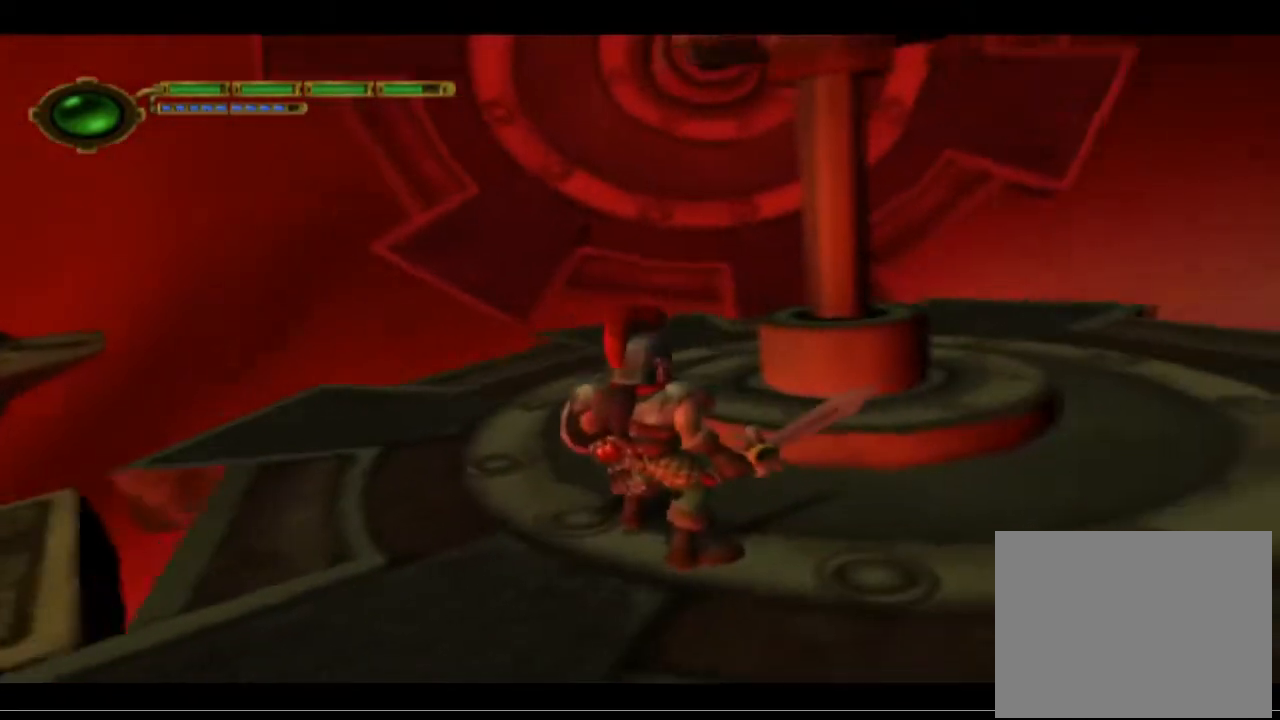
{"buttons": [], "left_stick": "center", "events": [[267, "left_stick", "up"], [467, "left_stick", "center"]]}
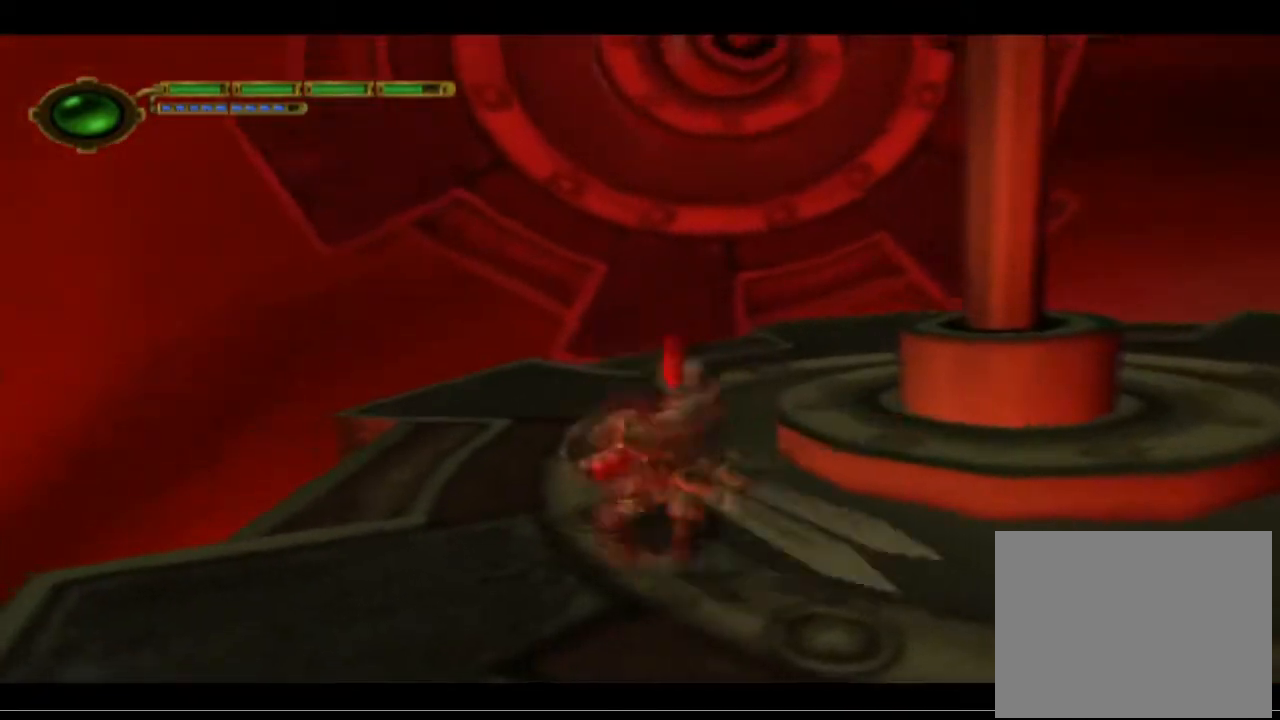
{"buttons": [], "left_stick": "center", "events": [[233, "left_stick", "up"], [500, "left_stick", "center"]]}
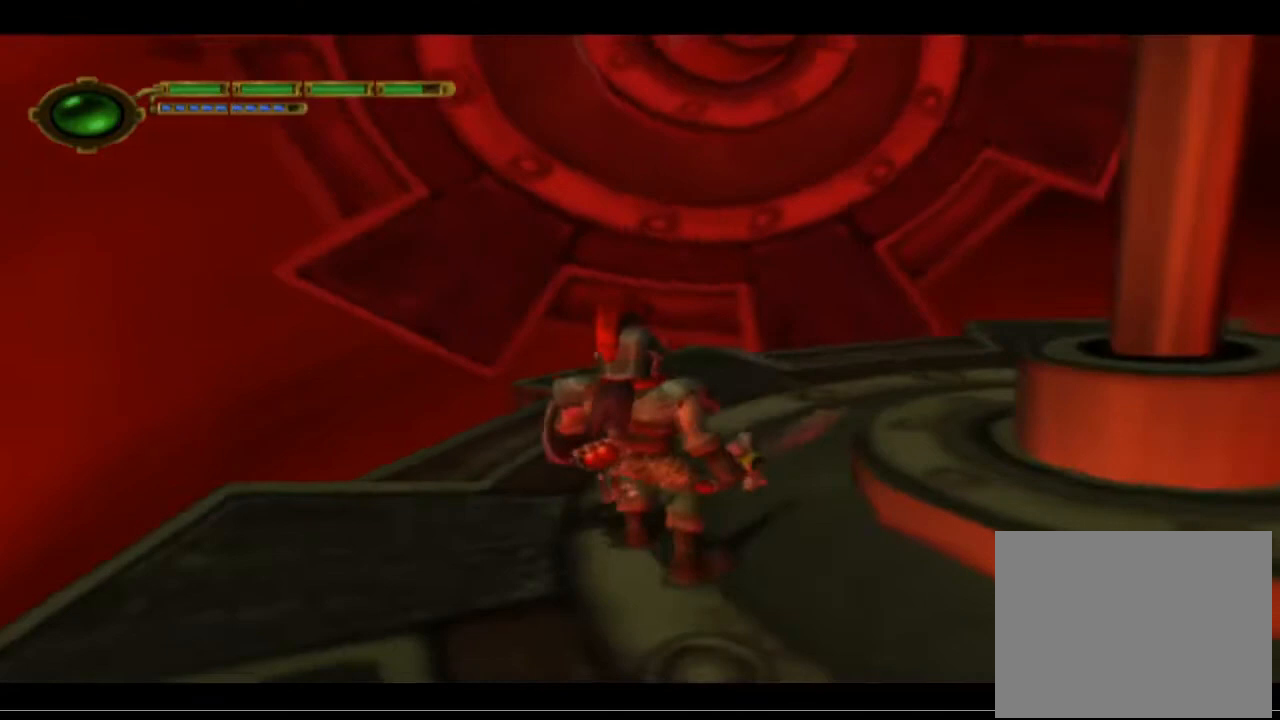
{"buttons": [], "left_stick": "center", "events": []}
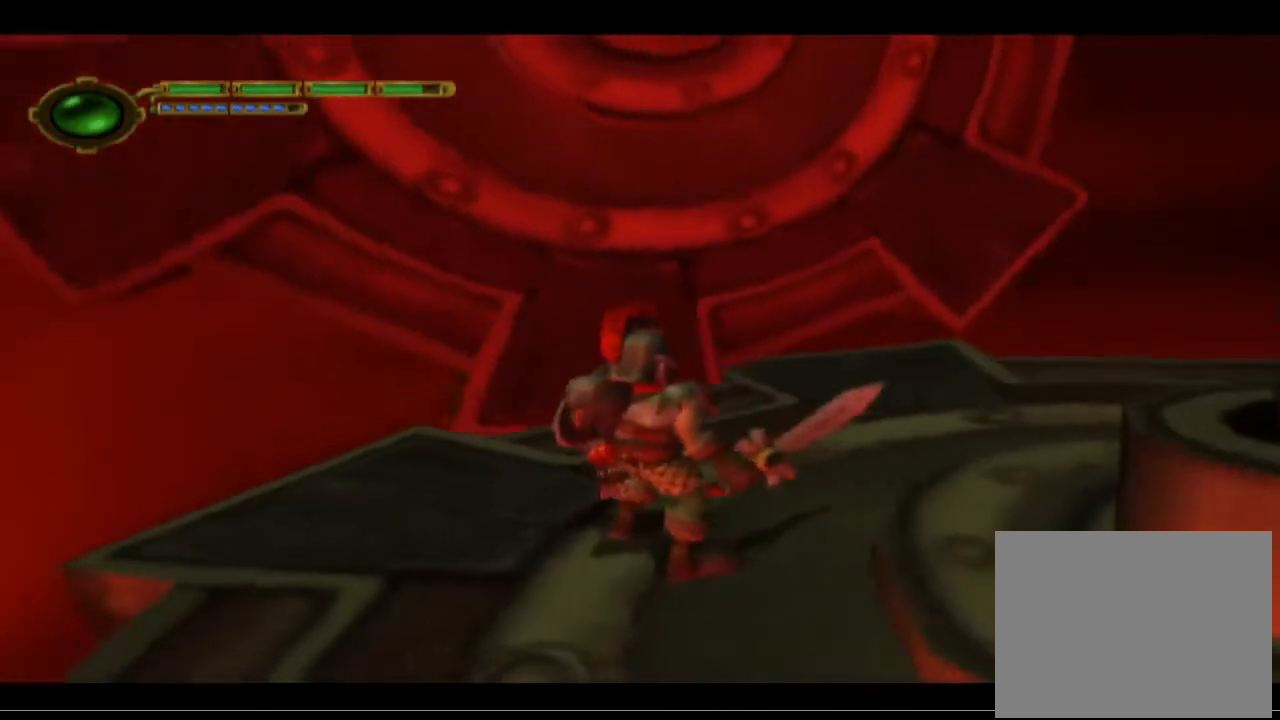
{"buttons": [], "left_stick": "center", "events": []}
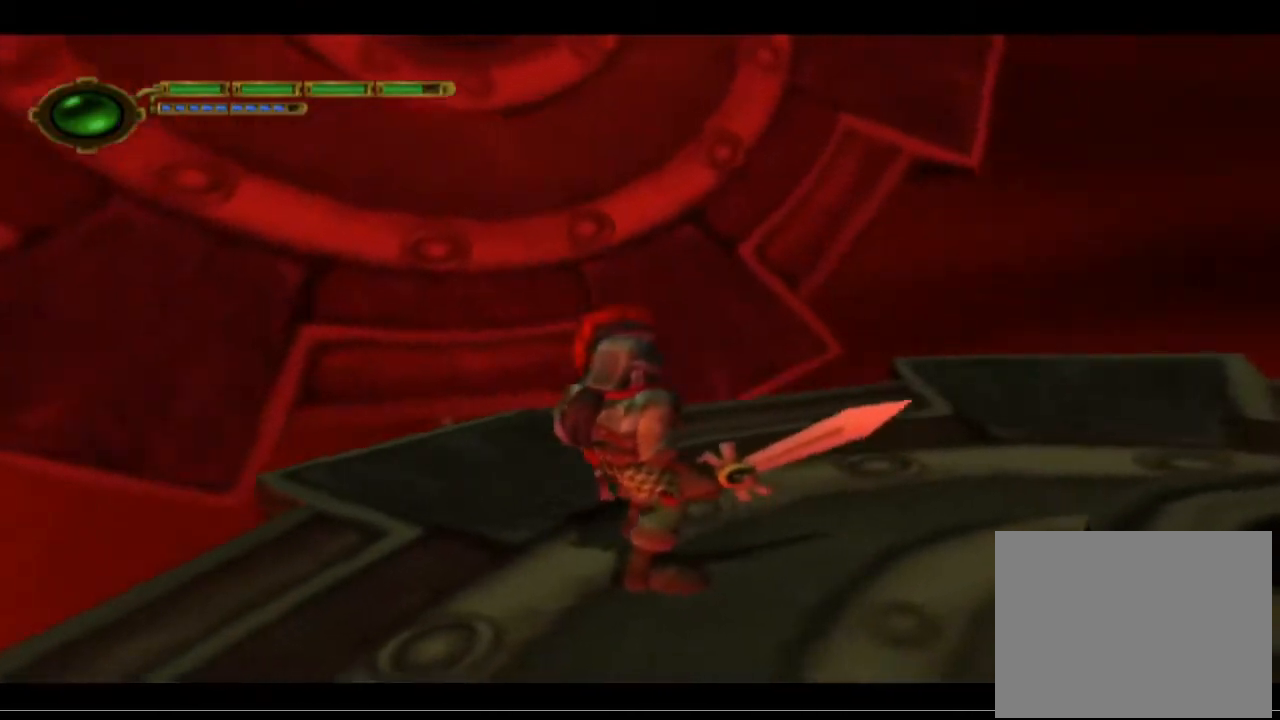
{"buttons": [], "left_stick": "center", "events": []}
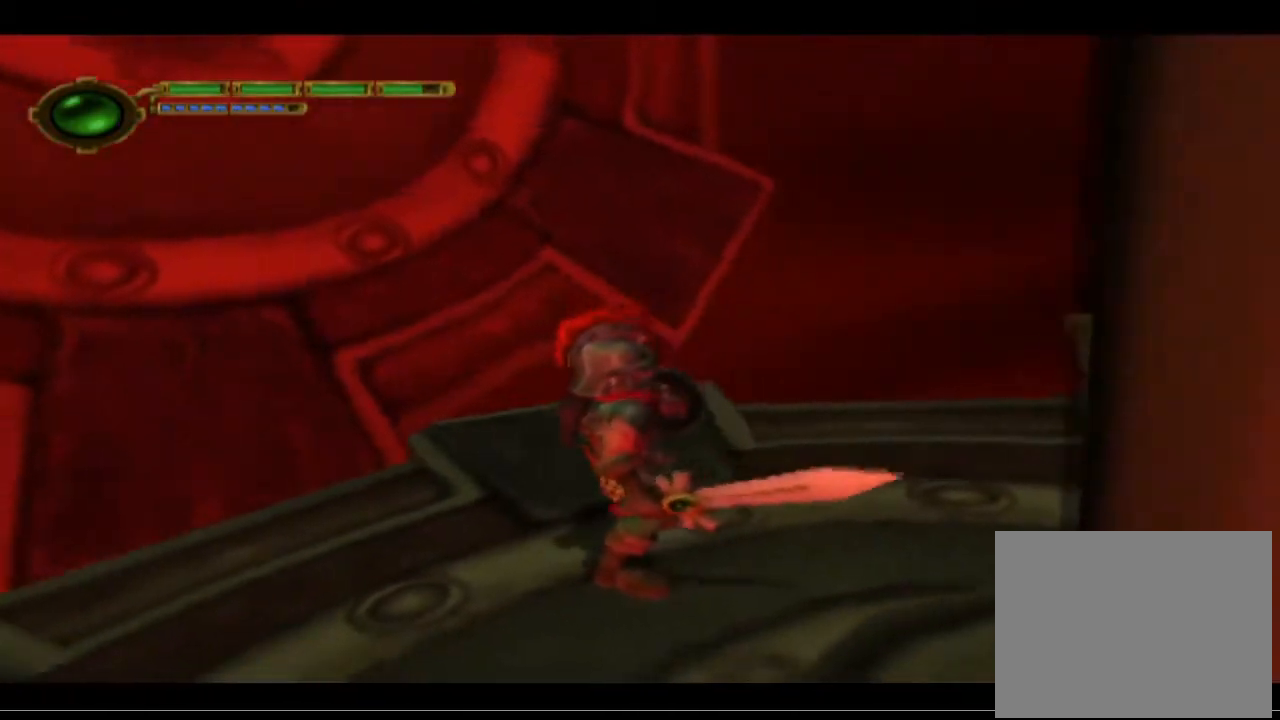
{"buttons": [], "left_stick": "up", "events": [[33, "left_stick", "up"]]}
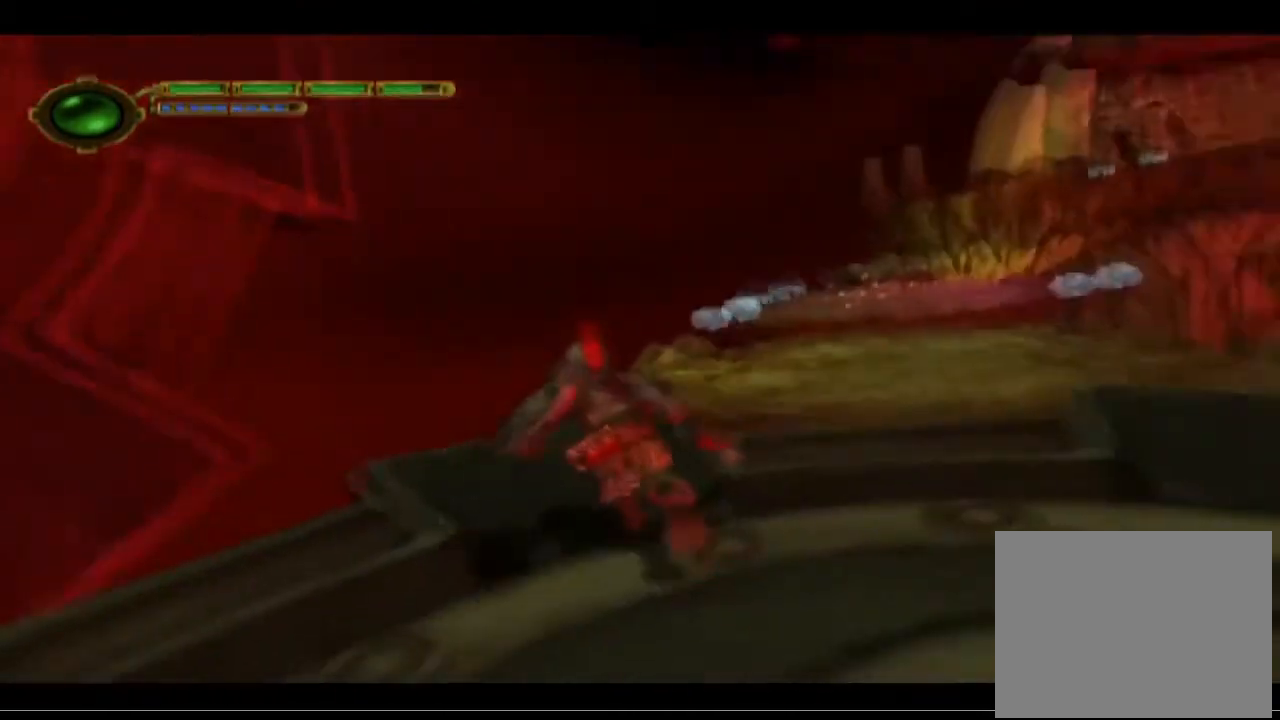
{"buttons": ["CROSS", "L3"], "left_stick": "left", "events": [[267, "CROSS", "down"], [267, "left_stick", "up-left"], [467, "L3", "down"], [467, "left_stick", "left"]]}
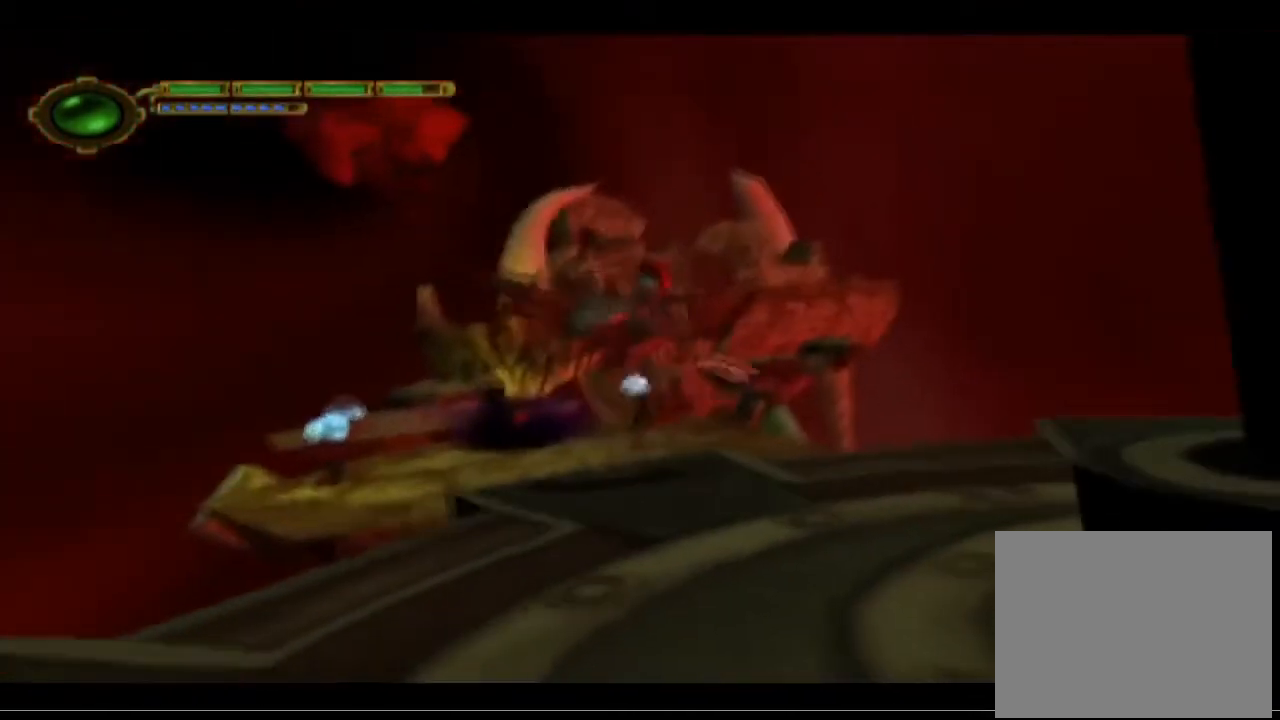
{"buttons": ["CROSS", "L3"], "left_stick": "up-left", "events": [[100, "CROSS", "up"], [200, "CROSS", "down"], [200, "left_stick", "up-left"]]}
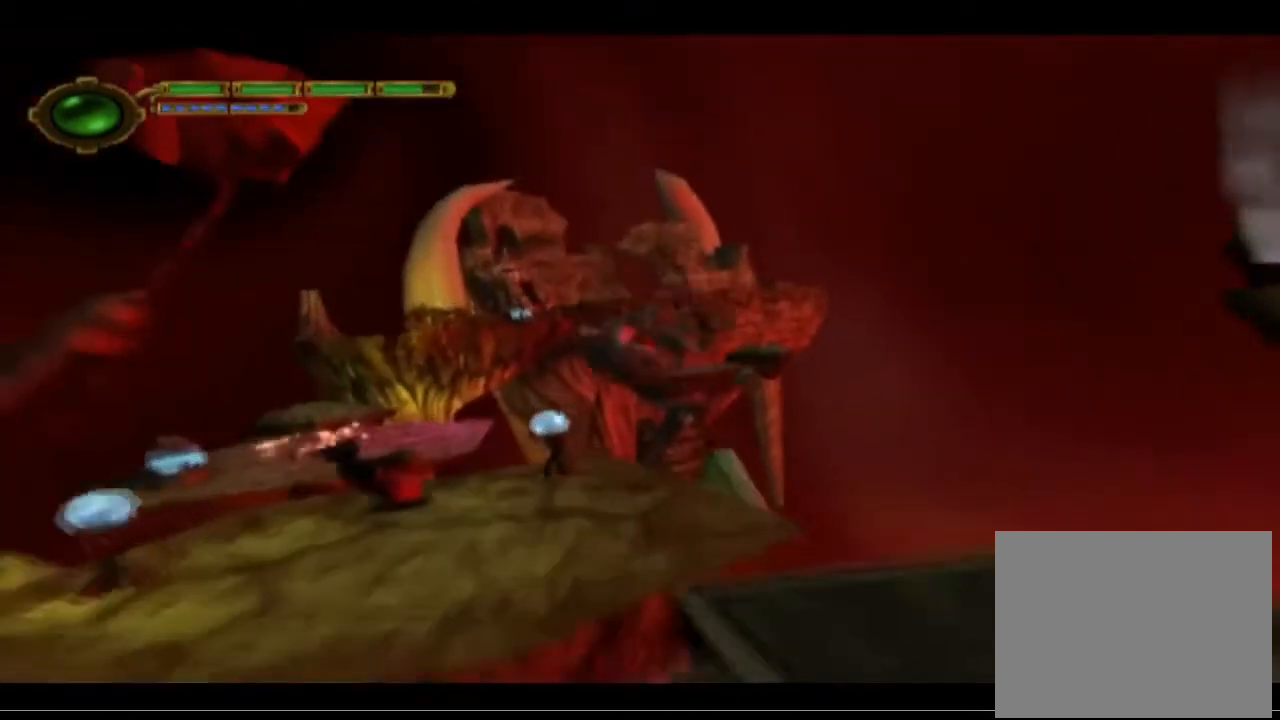
{"buttons": [], "left_stick": "up-left", "events": [[167, "left_stick", "left"], [433, "L3", "up"], [433, "left_stick", "up-left"], [500, "CROSS", "up"]]}
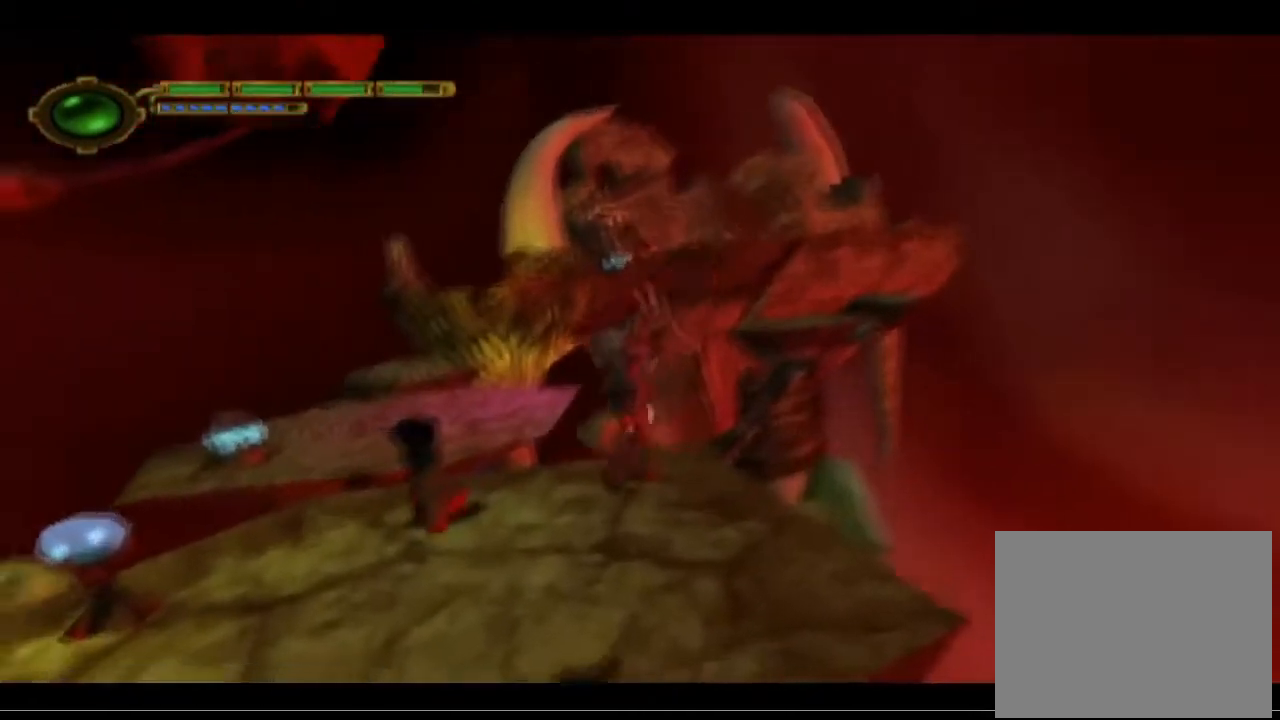
{"buttons": [], "left_stick": "up-left", "events": [[33, "left_stick", "up"], [167, "left_stick", "up-left"]]}
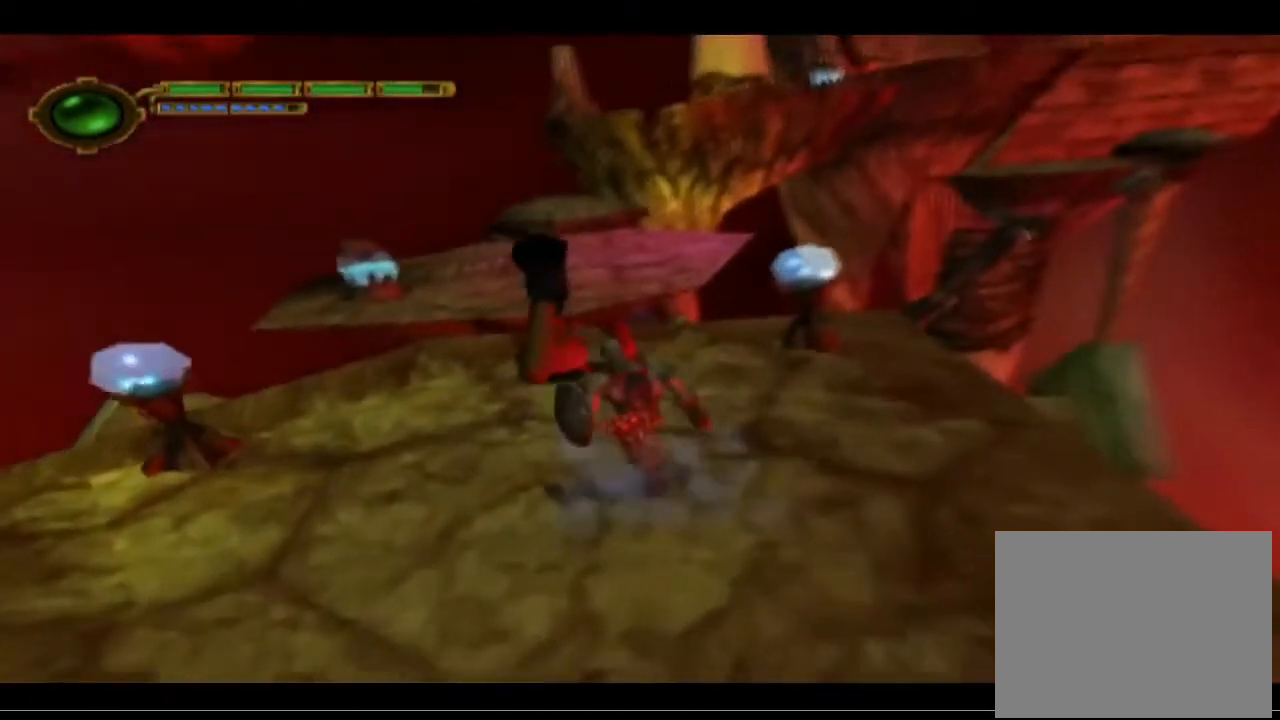
{"buttons": ["SQUARE", "L2"], "left_stick": "up", "events": [[233, "L2", "down"], [433, "left_stick", "up"], [467, "SQUARE", "down"]]}
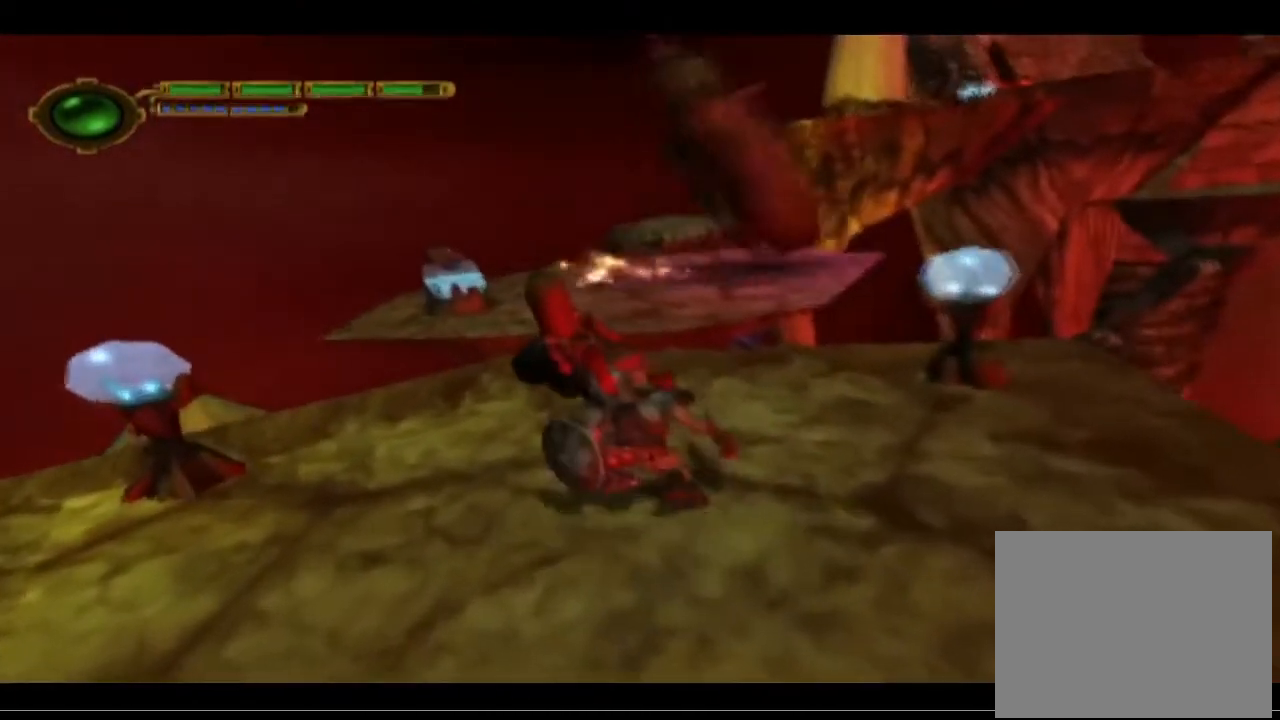
{"buttons": ["L2"], "left_stick": "up", "events": [[33, "SQUARE", "up"], [167, "SQUARE", "down"], [233, "SQUARE", "up"], [333, "SQUARE", "down"], [500, "SQUARE", "up"]]}
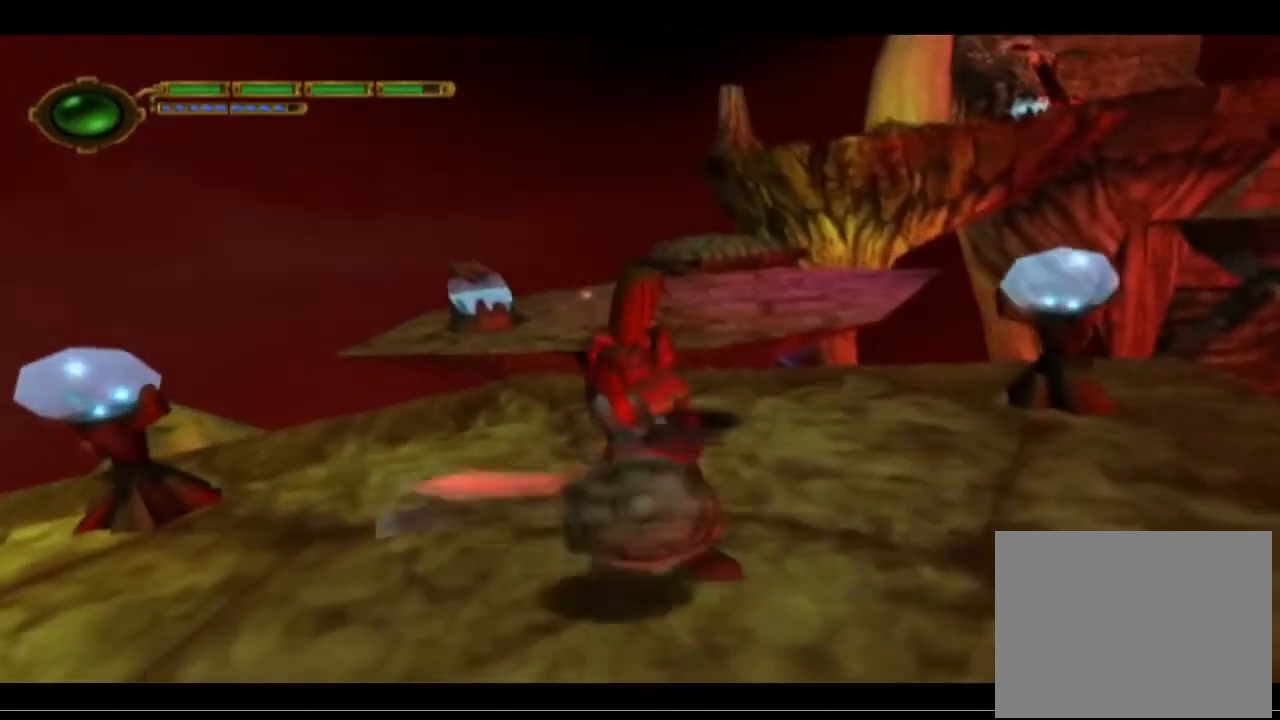
{"buttons": [], "left_stick": "center", "events": [[33, "L2", "up"], [233, "CROSS", "down"], [367, "left_stick", "center"], [500, "CROSS", "up"]]}
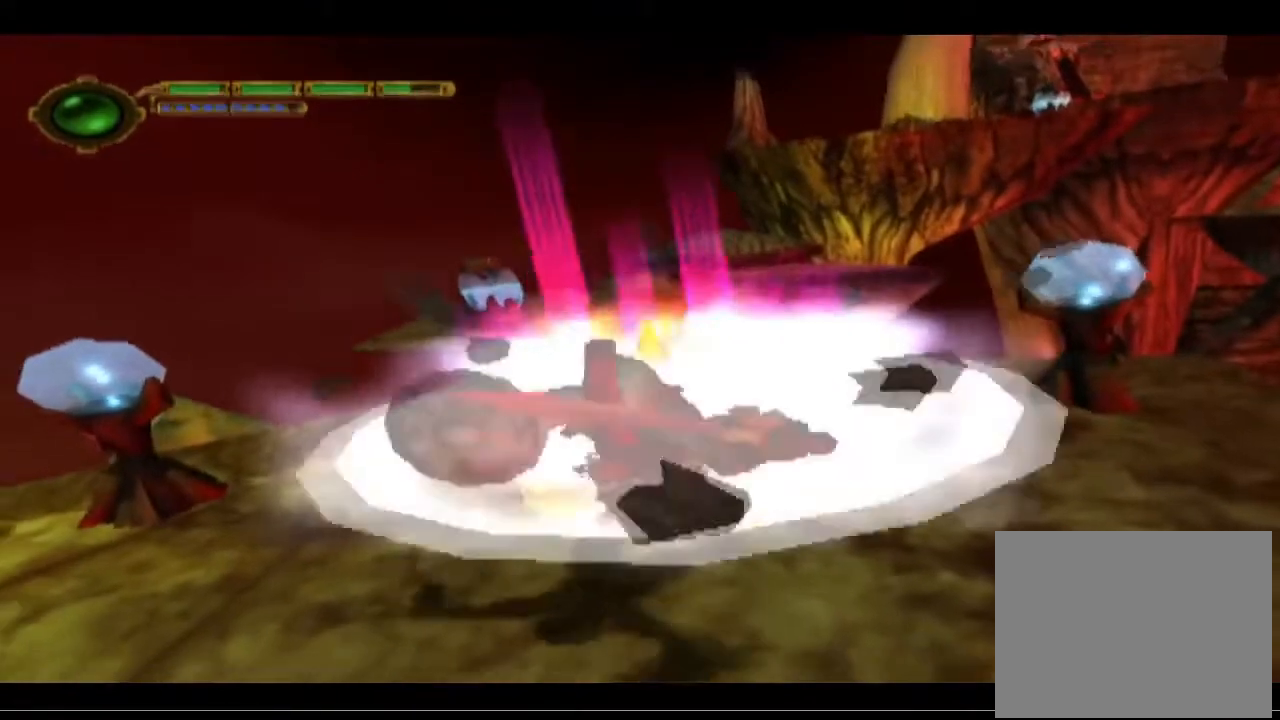
{"buttons": [], "left_stick": "up", "events": [[100, "CROSS", "down"], [200, "left_stick", "up"], [267, "CROSS", "up"]]}
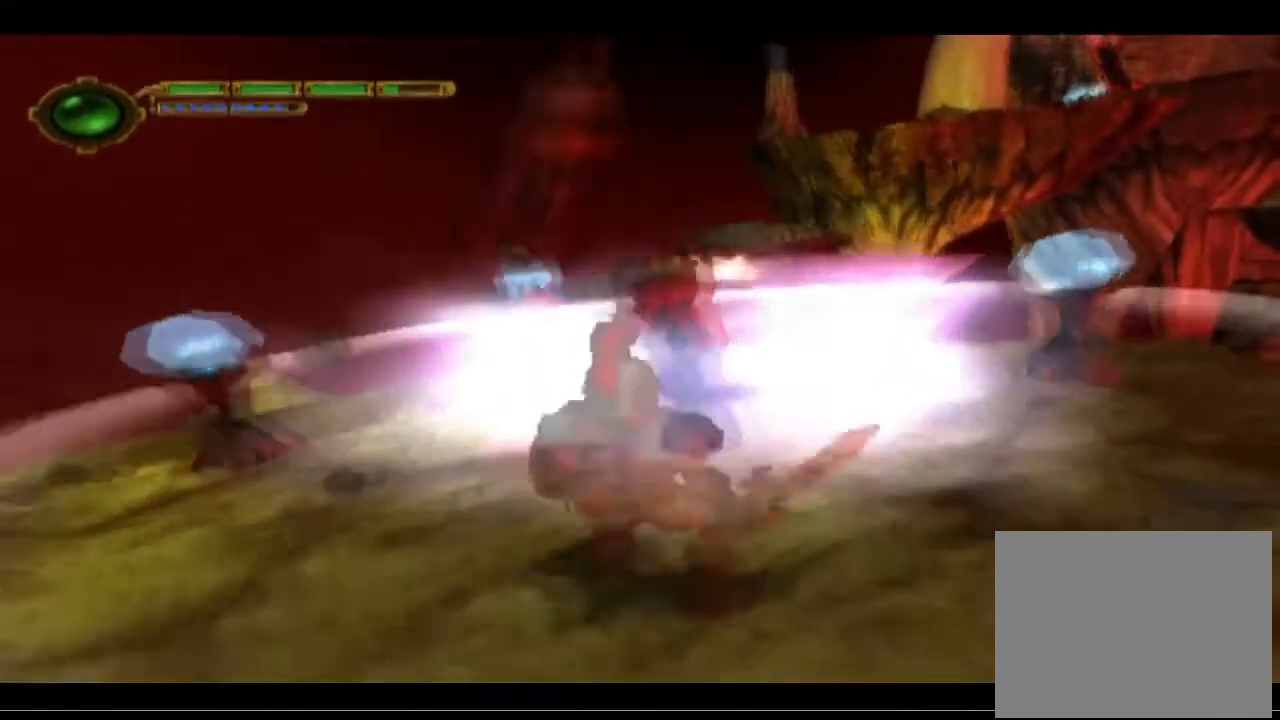
{"buttons": [], "left_stick": "up", "events": []}
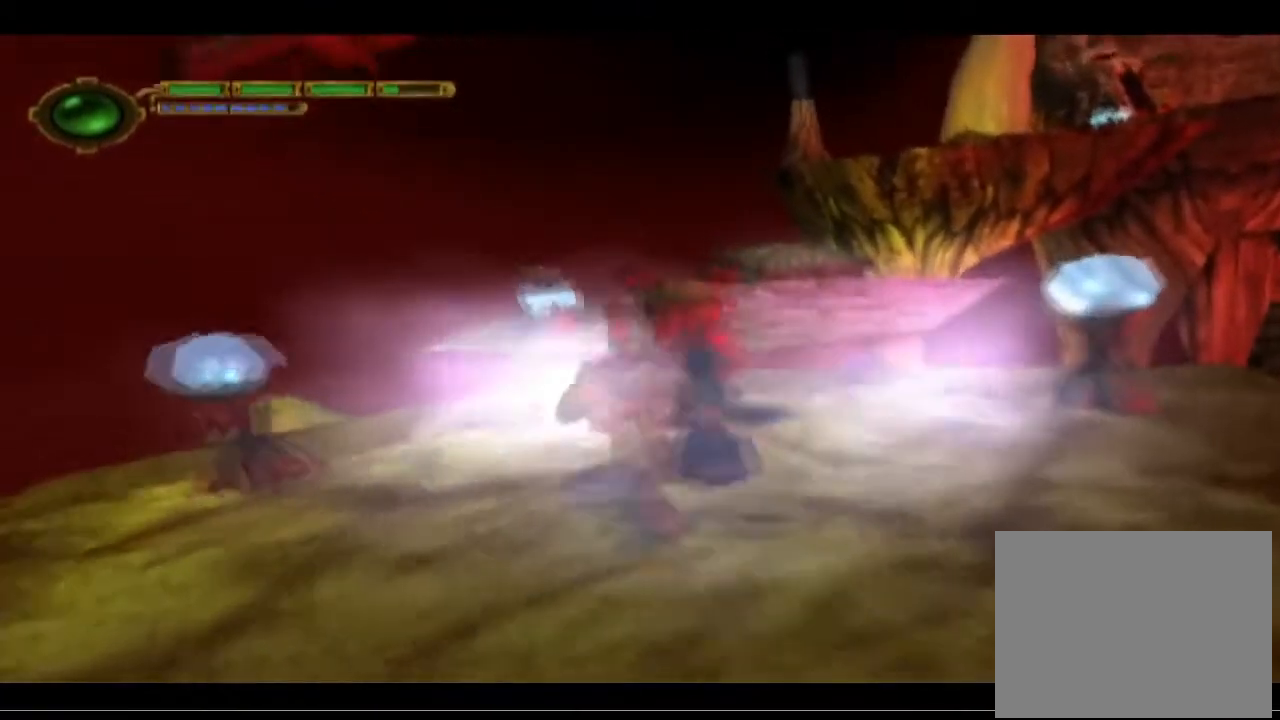
{"buttons": ["L2"], "left_stick": "right", "events": [[233, "L2", "down"], [267, "left_stick", "up-right"], [400, "SQUARE", "down"], [467, "SQUARE", "up"], [467, "left_stick", "right"]]}
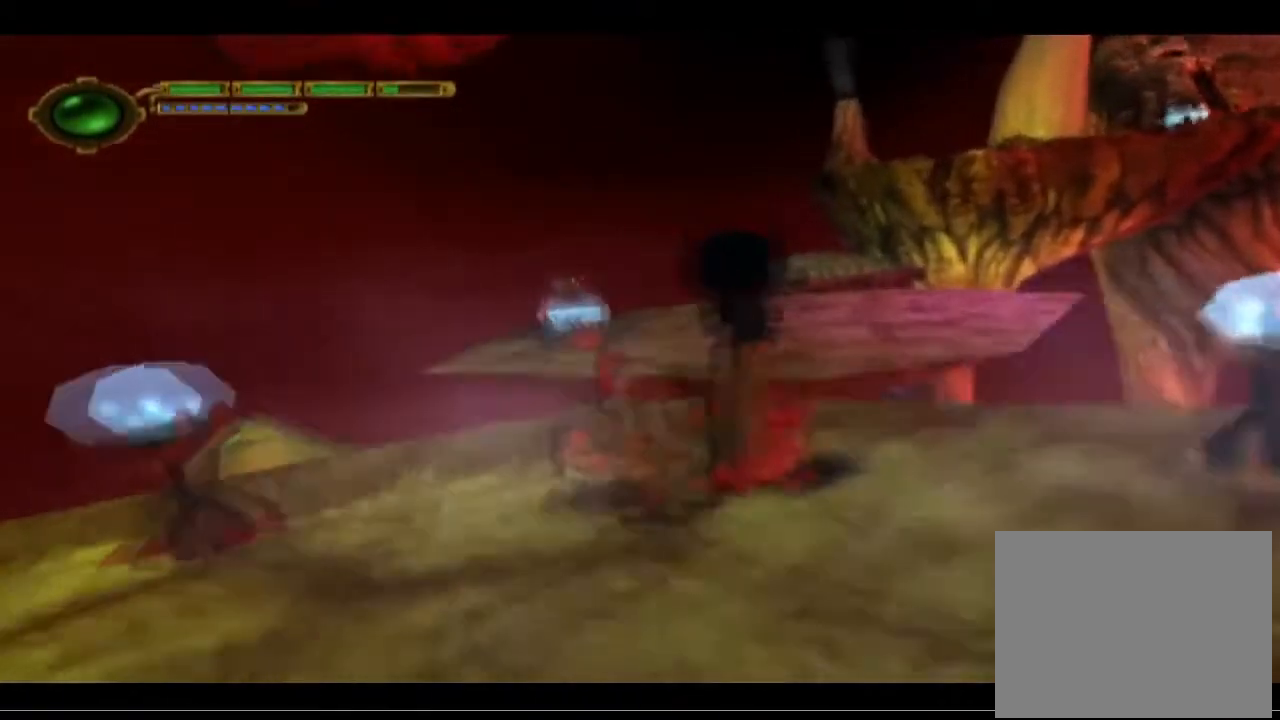
{"buttons": ["L2"], "left_stick": "right", "events": [[67, "SQUARE", "down"], [167, "SQUARE", "up"], [233, "SQUARE", "down"], [333, "SQUARE", "up"], [433, "SQUARE", "down"], [500, "SQUARE", "up"]]}
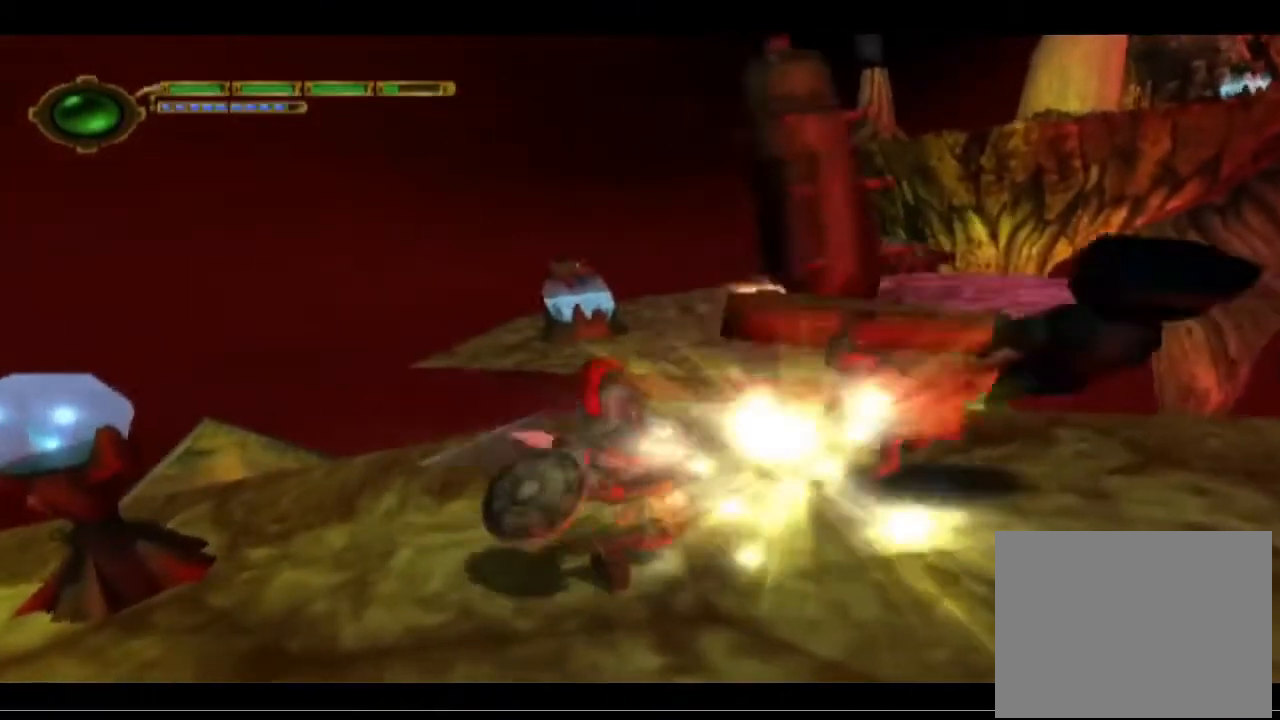
{"buttons": [], "left_stick": "right", "events": [[200, "L2", "up"]]}
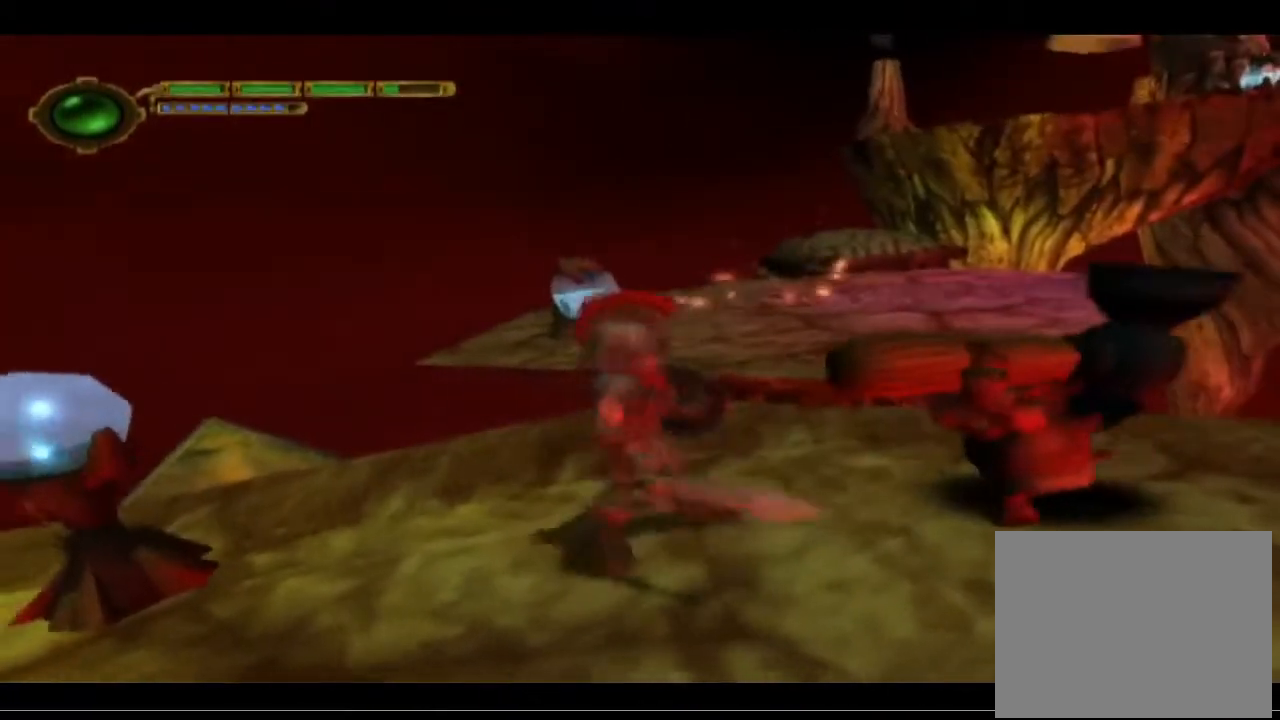
{"buttons": ["L2"], "left_stick": "right", "events": [[233, "L2", "down"], [400, "SQUARE", "down"], [500, "SQUARE", "up"]]}
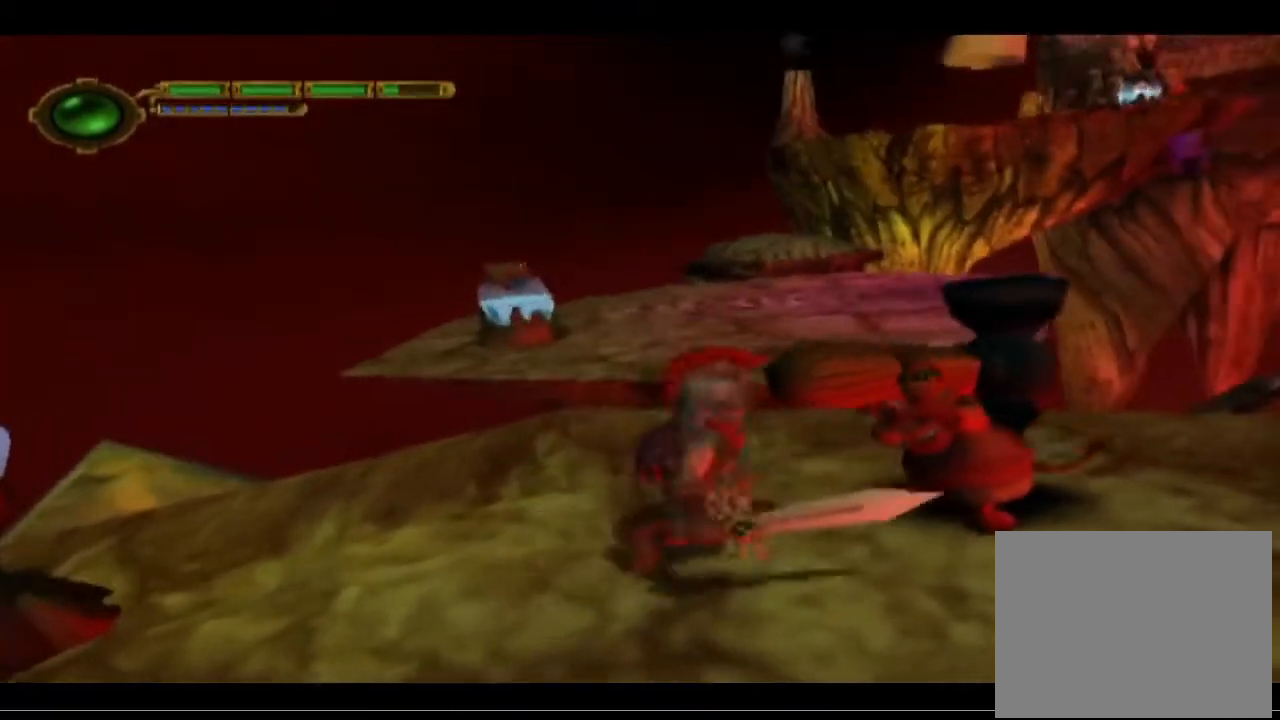
{"buttons": [], "left_stick": "right", "events": [[100, "SQUARE", "down"], [200, "SQUARE", "up"], [233, "SQUARE", "down"], [400, "SQUARE", "up"], [500, "L2", "up"]]}
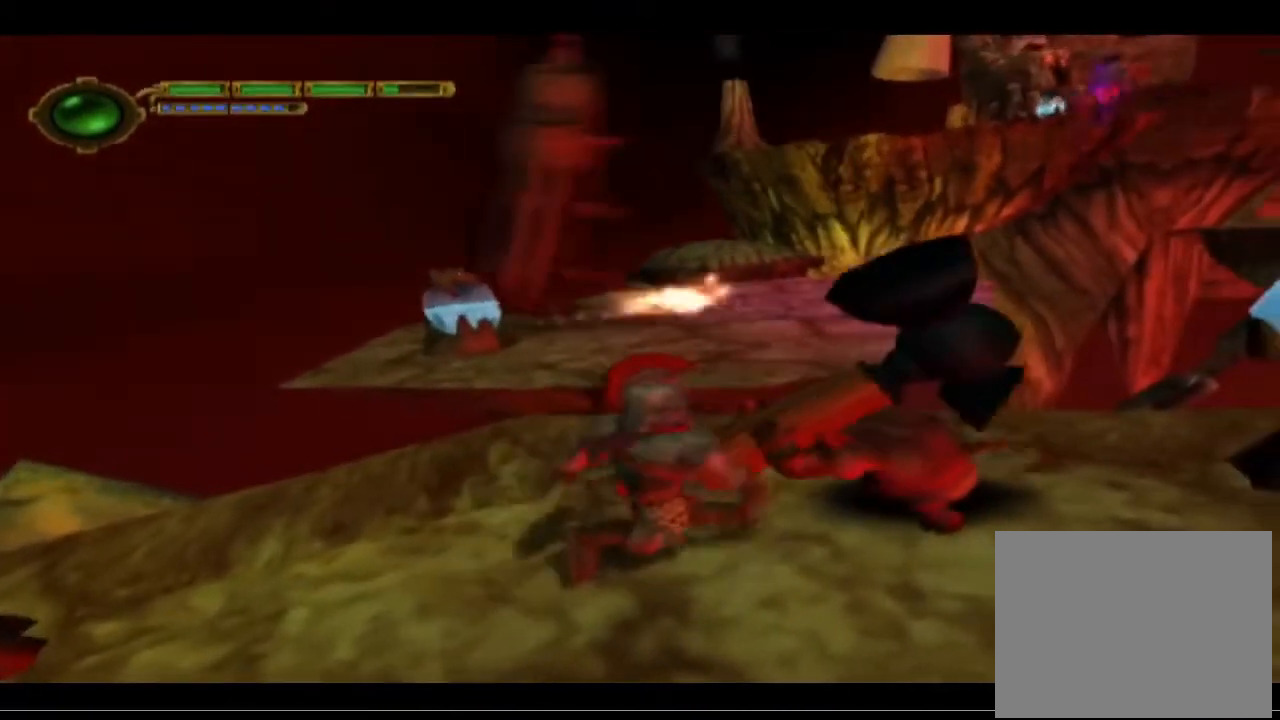
{"buttons": ["SQUARE", "L2"], "left_stick": "right", "events": [[233, "L2", "down"], [267, "SQUARE", "down"], [333, "SQUARE", "up"], [433, "SQUARE", "down"]]}
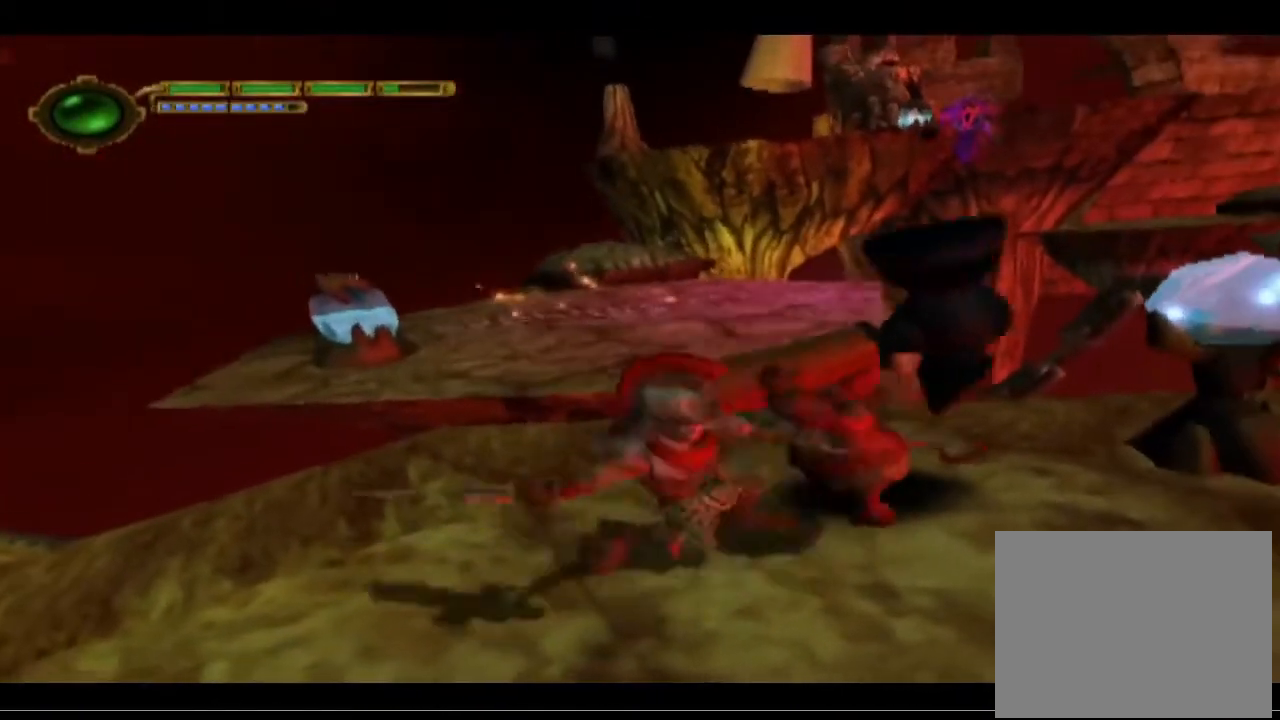
{"buttons": ["L2"], "left_stick": "right", "events": [[33, "SQUARE", "up"], [100, "SQUARE", "down"], [200, "SQUARE", "up"], [267, "SQUARE", "down"], [400, "SQUARE", "up"]]}
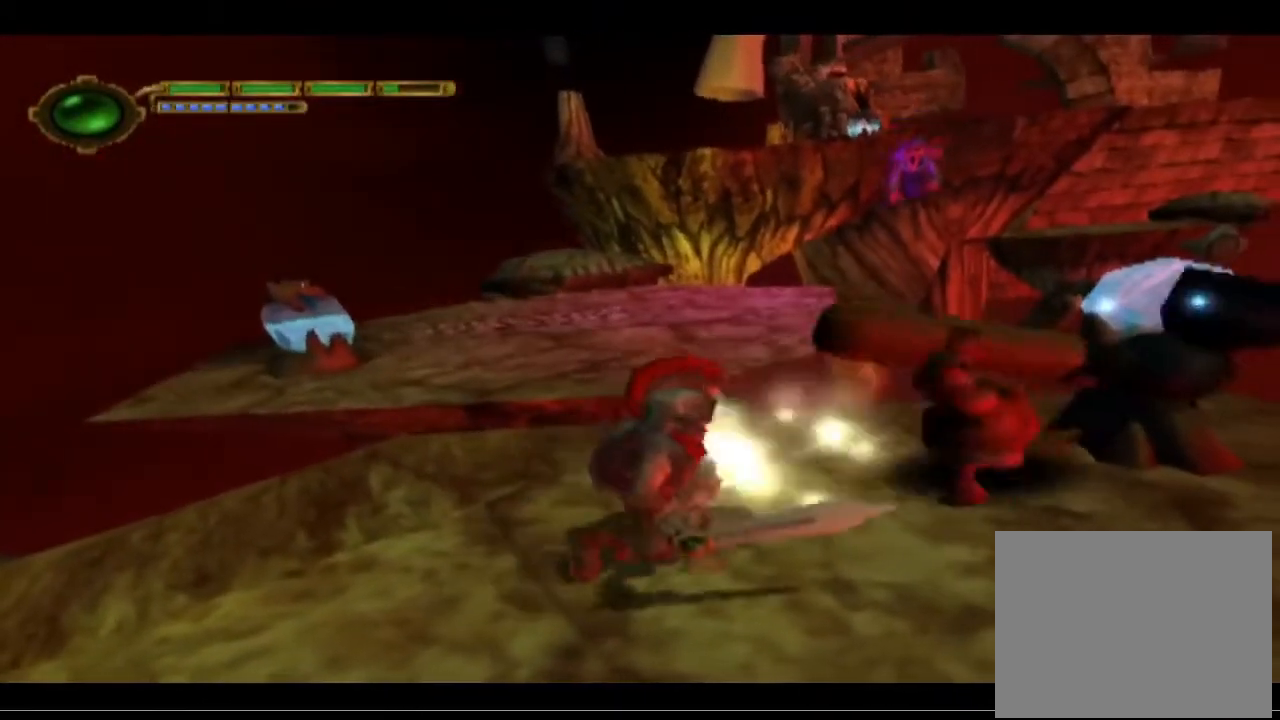
{"buttons": [], "left_stick": "right", "events": [[100, "L2", "up"]]}
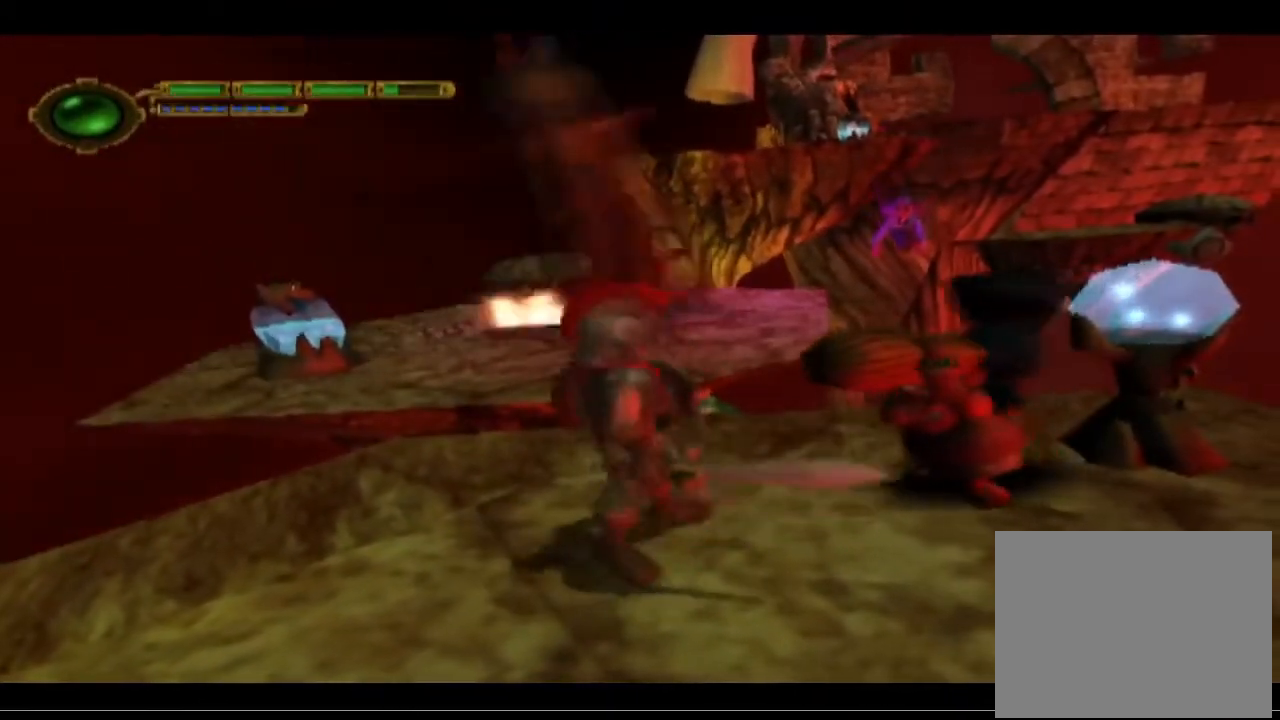
{"buttons": ["L2"], "left_stick": "right", "events": [[333, "L2", "down"]]}